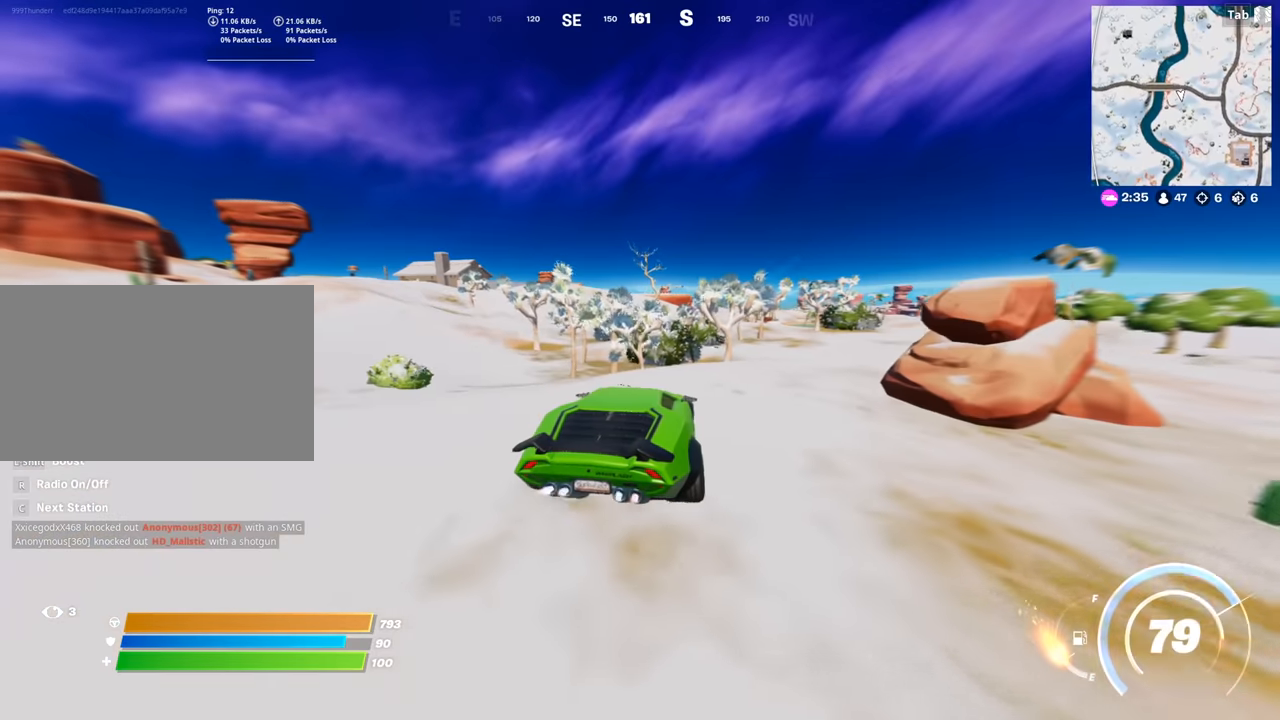
Gameplay with keyboard and mouse; each line is a JSON object with the keys and mouse buttons held at the frame after it. "events" lists presses ("down") and releases ("up") of "1", "2", "3", "4", "5", "a", "alt", "c", "caps_lock", "ctrl", "d", "e", "f", "g", "q", "r", "s", "shift", "space", "t", "tab", "v", "w", "x", "z", "mouse_left", "mouse_wheel" and "mouse_right" between this image and that frame as [ms after this image, input, new state], when the widget could be followed in between. "mouse_left", "mouse_wheel", "mouse_right" = the "left", "wheel", "right" buttons of the "mouse" list. No other keys are recorded. "wheel" means that the mouse wheel is clicked or scrolled. "mouse_move" is the direction in which the mouse moves at that frame (one of eight, or "still"), when it could be read.
{"keys": ["shift", "w"], "mouse": [], "mouse_move": "still", "events": [[300, "a", "down"], [400, "a", "up"]]}
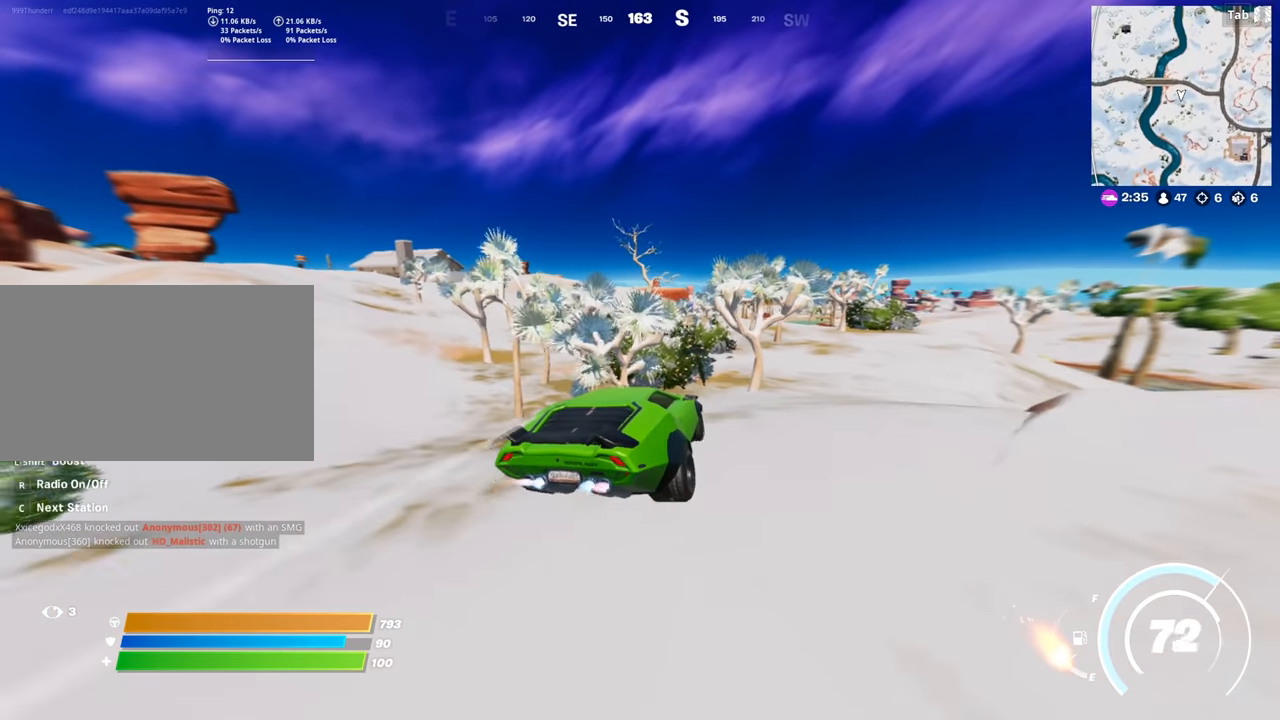
{"keys": ["shift", "w"], "mouse": [], "mouse_move": "still", "events": [[50, "a", "down"], [234, "a", "up"]]}
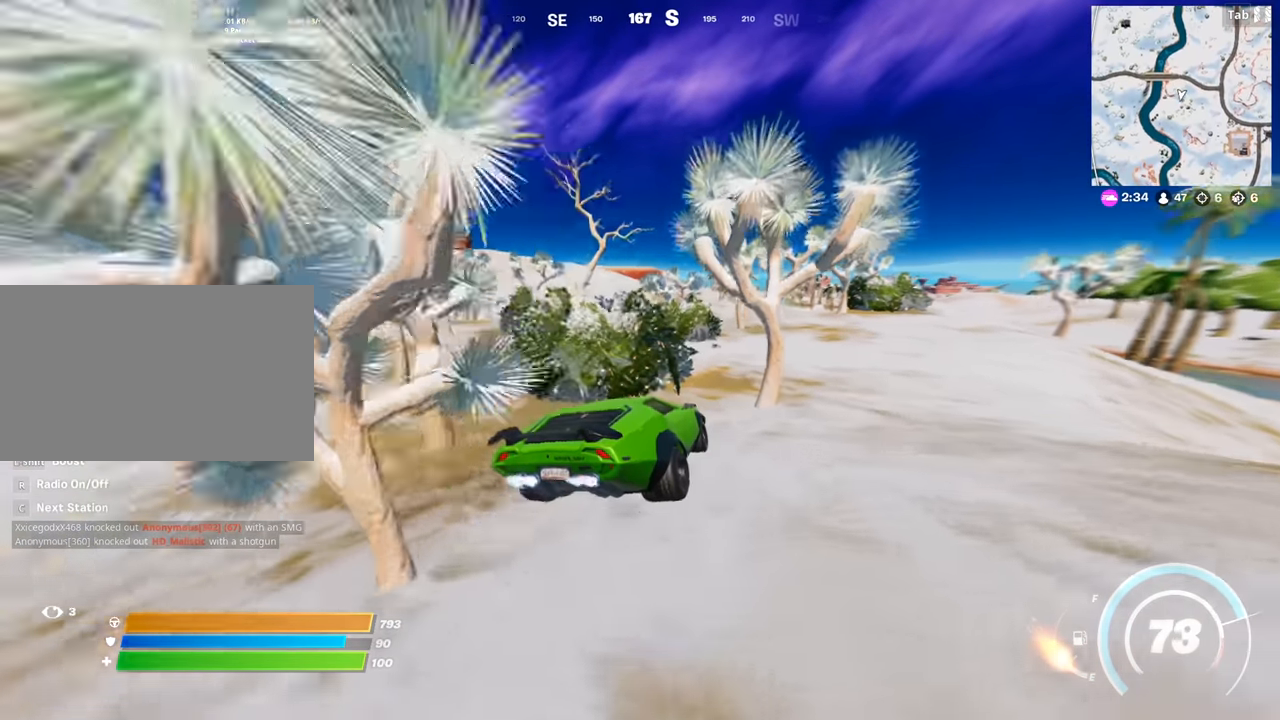
{"keys": ["shift", "w"], "mouse": [], "mouse_move": "still", "events": [[50, "a", "down"], [284, "a", "up"]]}
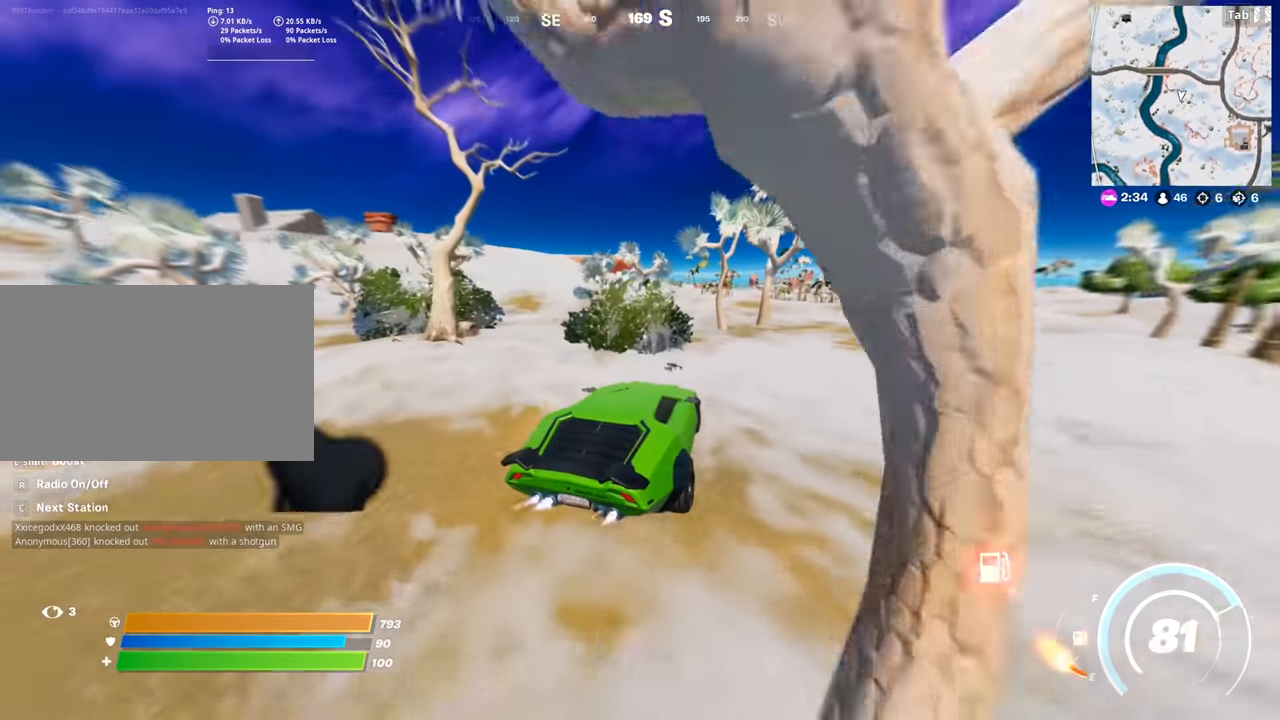
{"keys": ["shift", "w"], "mouse": [], "mouse_move": "still", "events": [[133, "d", "down"], [233, "d", "up"]]}
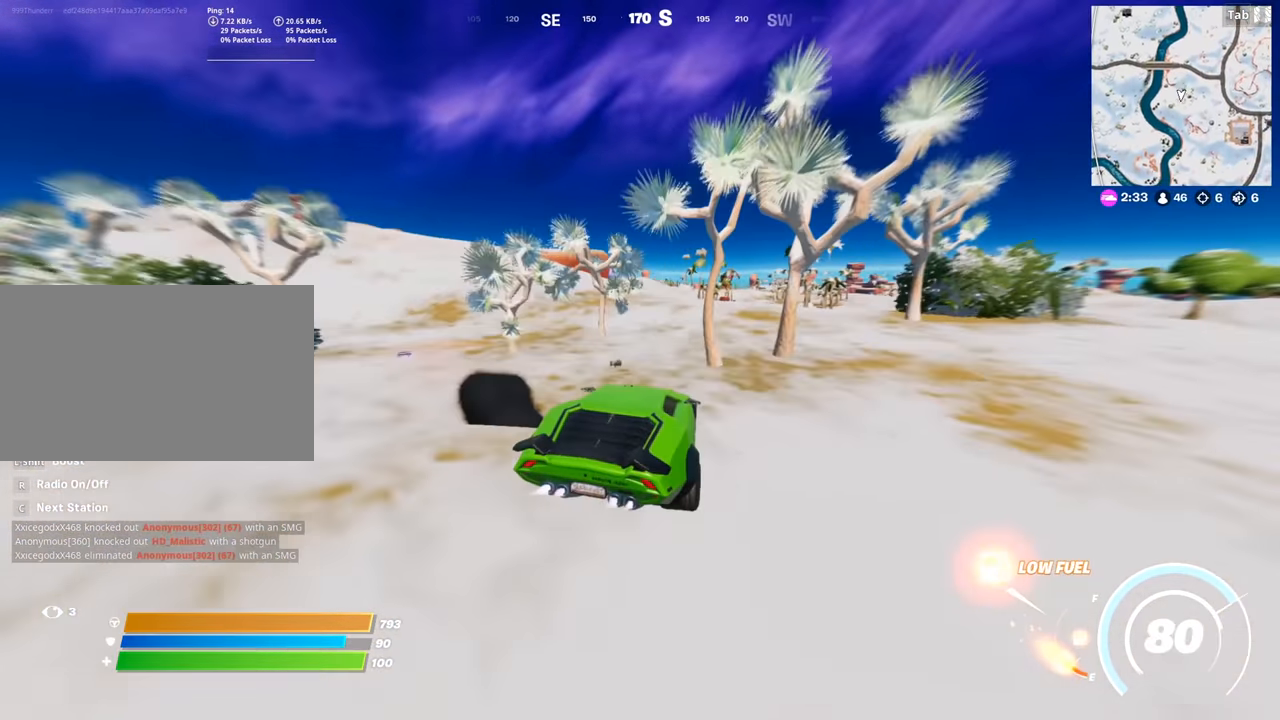
{"keys": ["d", "shift", "w"], "mouse": [], "mouse_move": "still", "events": [[100, "a", "down"], [301, "a", "up"], [434, "d", "down"]]}
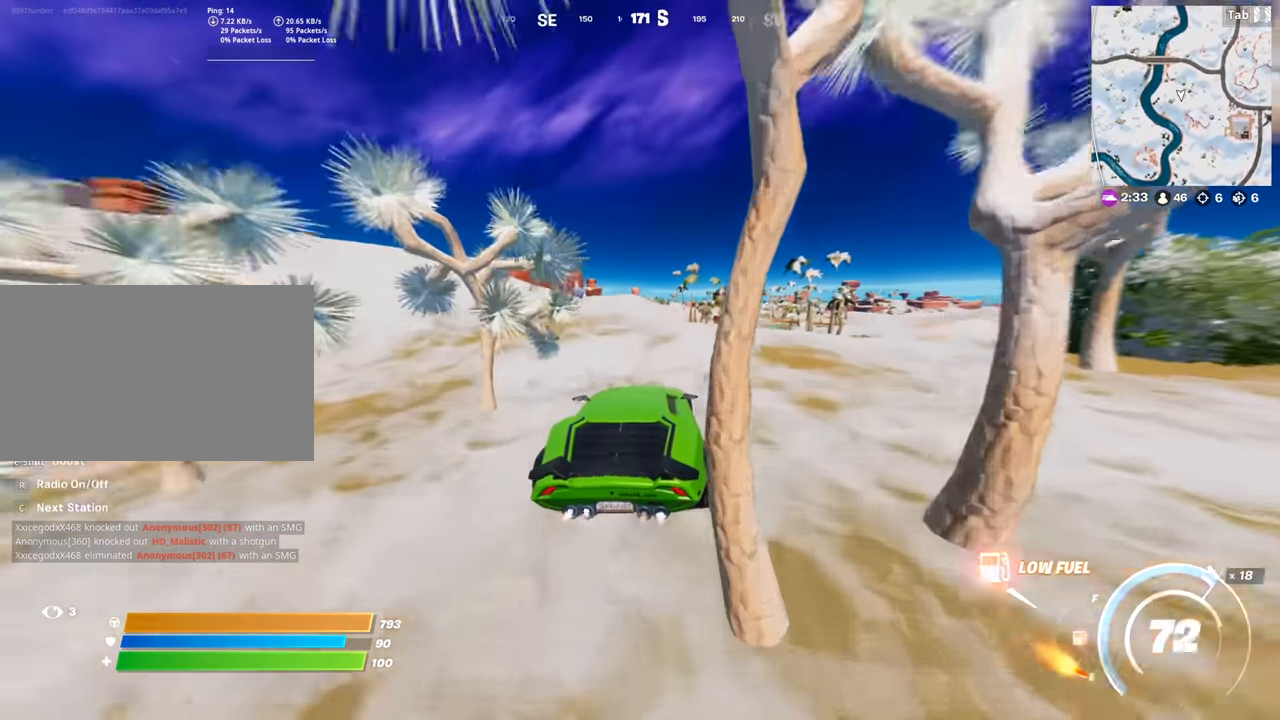
{"keys": ["shift", "w"], "mouse": [], "mouse_move": "still", "events": [[100, "d", "up"], [200, "a", "down"], [484, "a", "up"]]}
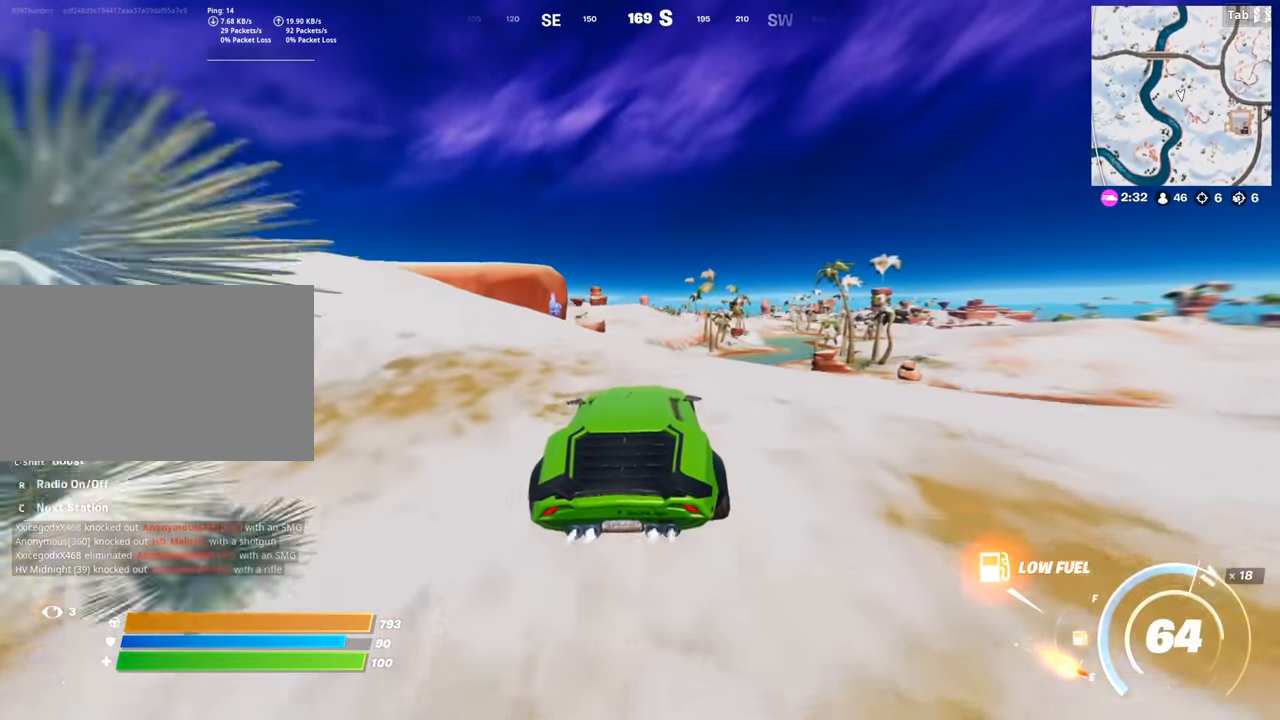
{"keys": ["shift", "w"], "mouse": [], "mouse_move": "still", "events": [[34, "e", "down"], [501, "e", "up"]]}
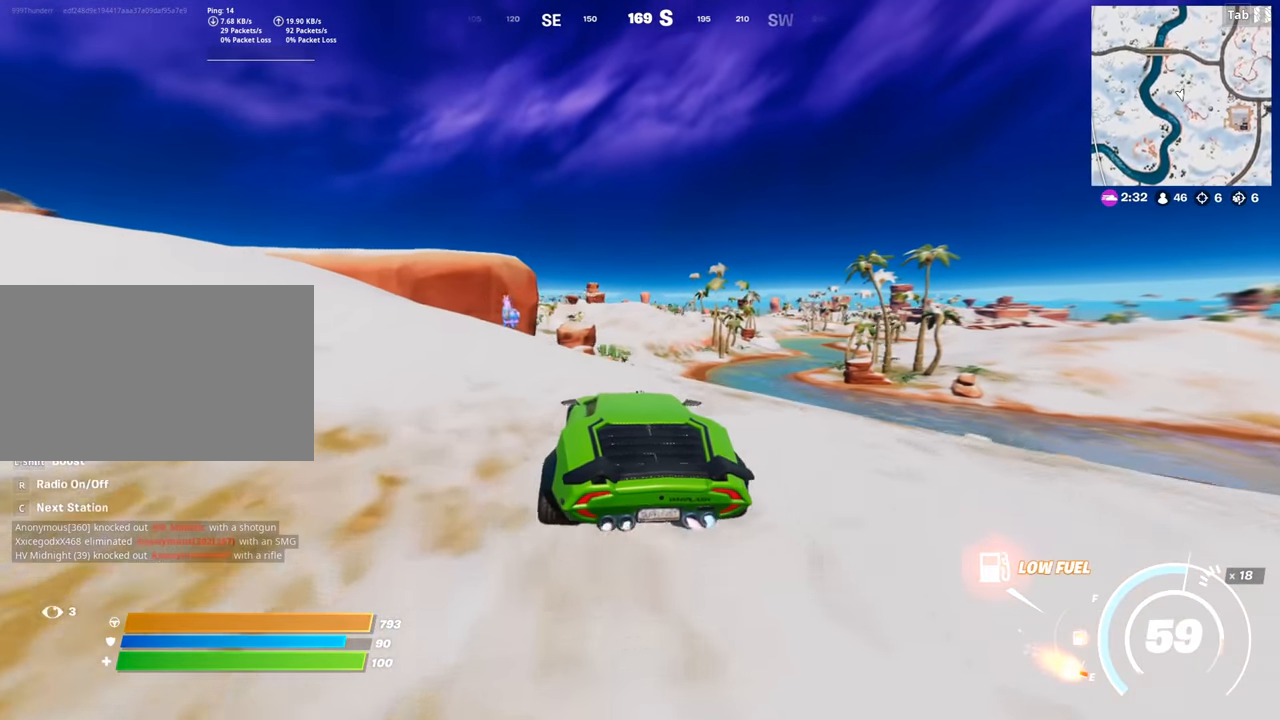
{"keys": ["1", "w"], "mouse": [], "mouse_move": "left", "events": [[33, "e", "down"], [233, "shift", "up"], [467, "1", "down"], [467, "e", "up"]]}
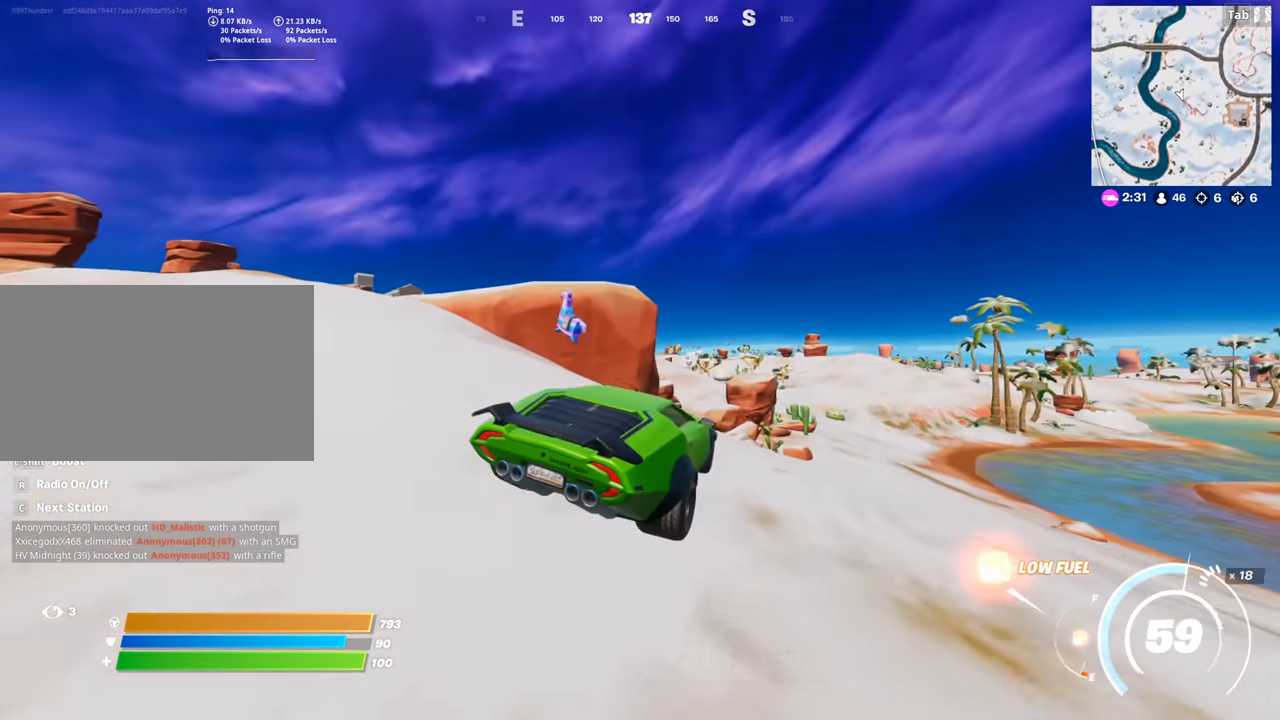
{"keys": ["a", "e", "w"], "mouse": [], "mouse_move": "left", "events": [[100, "1", "up"], [200, "e", "down"], [434, "a", "down"]]}
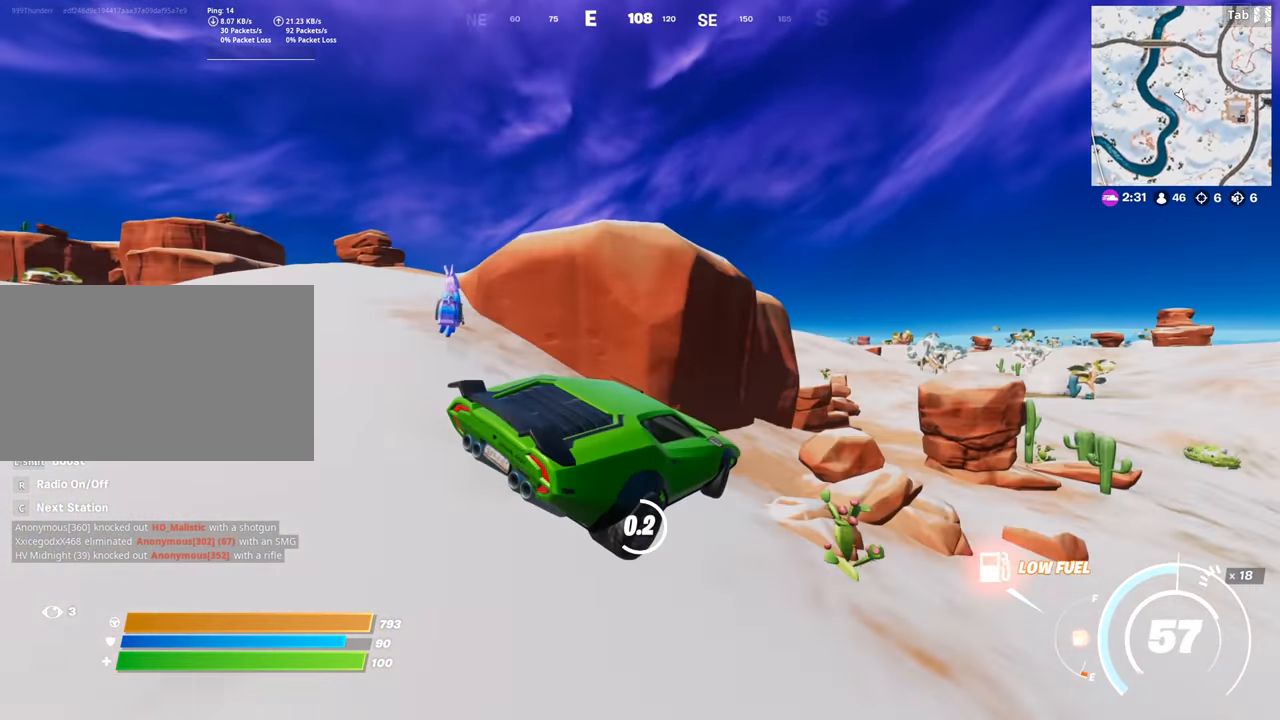
{"keys": ["a", "w"], "mouse": [], "mouse_move": "left", "events": [[400, "e", "up"]]}
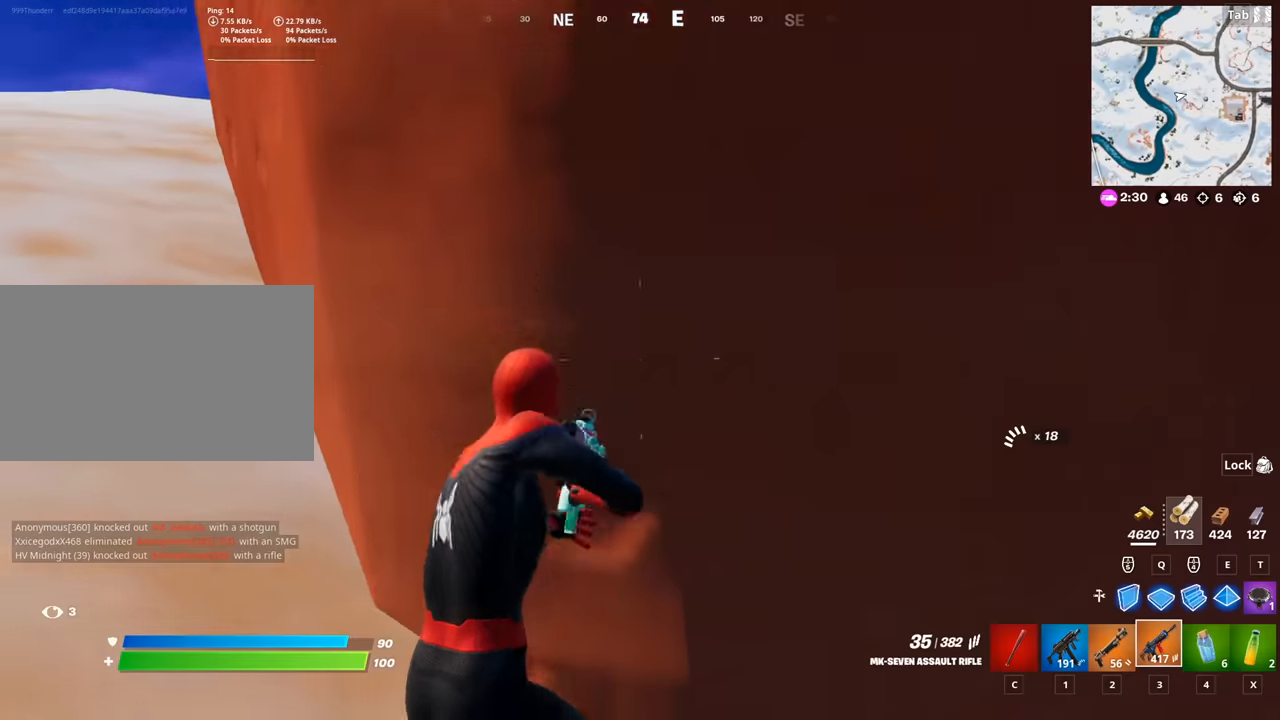
{"keys": ["a", "w"], "mouse": [], "mouse_move": "left", "events": [[134, "3", "down"], [317, "3", "up"]]}
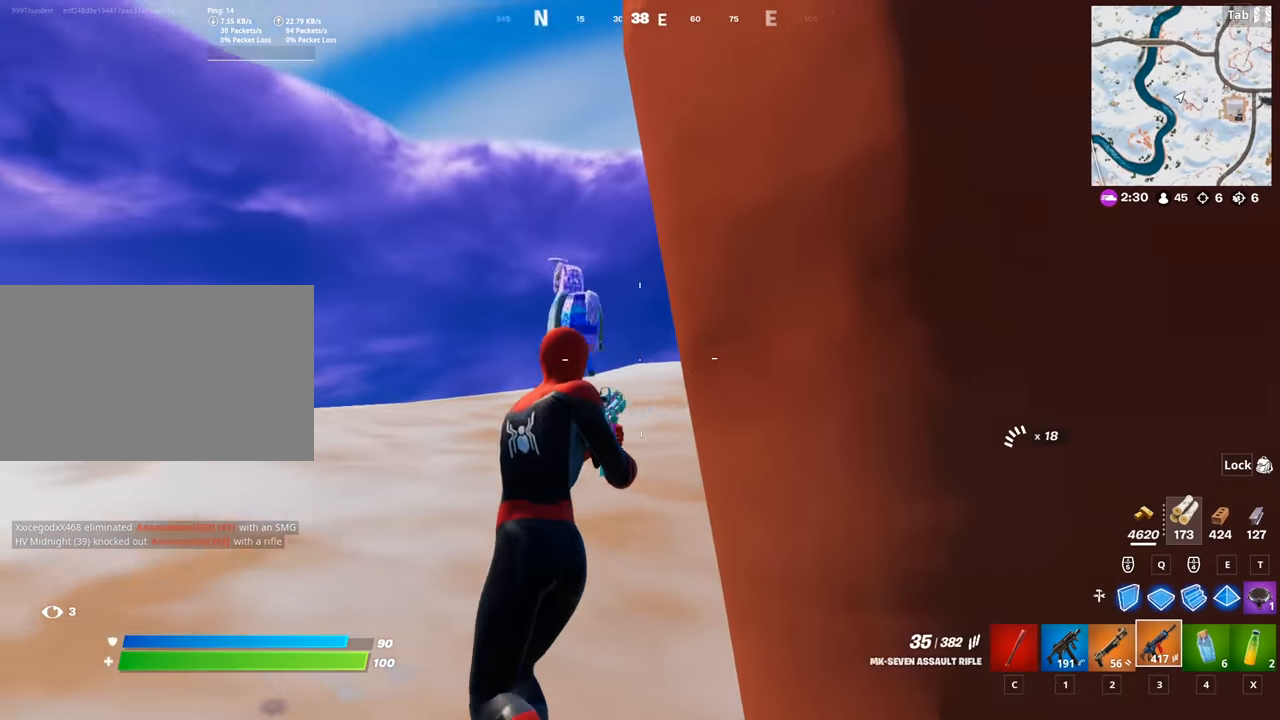
{"keys": ["w"], "mouse": ["left", "right"], "mouse_move": "up", "events": [[150, "a", "up"], [200, "mouse_right", "down"], [333, "mouse_left", "down"], [333, "shift", "down"], [483, "shift", "up"]]}
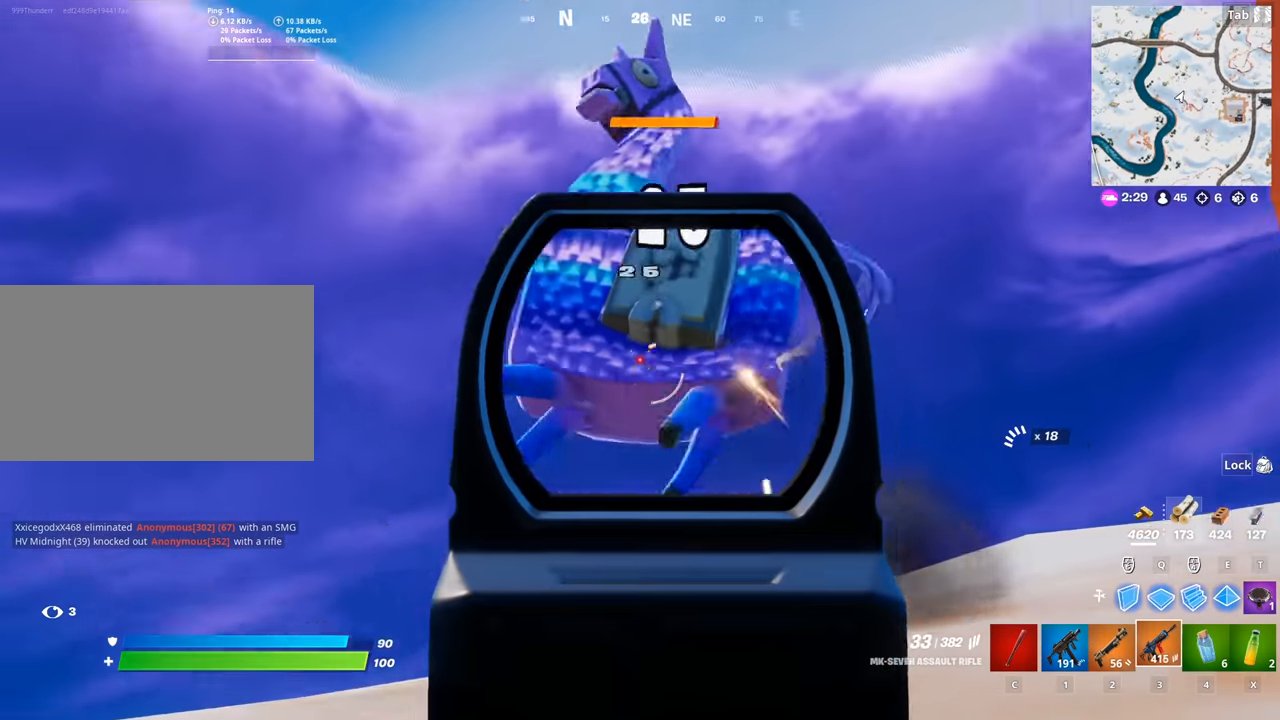
{"keys": ["a", "w"], "mouse": ["left", "right"], "mouse_move": "still", "events": [[67, "a", "down"]]}
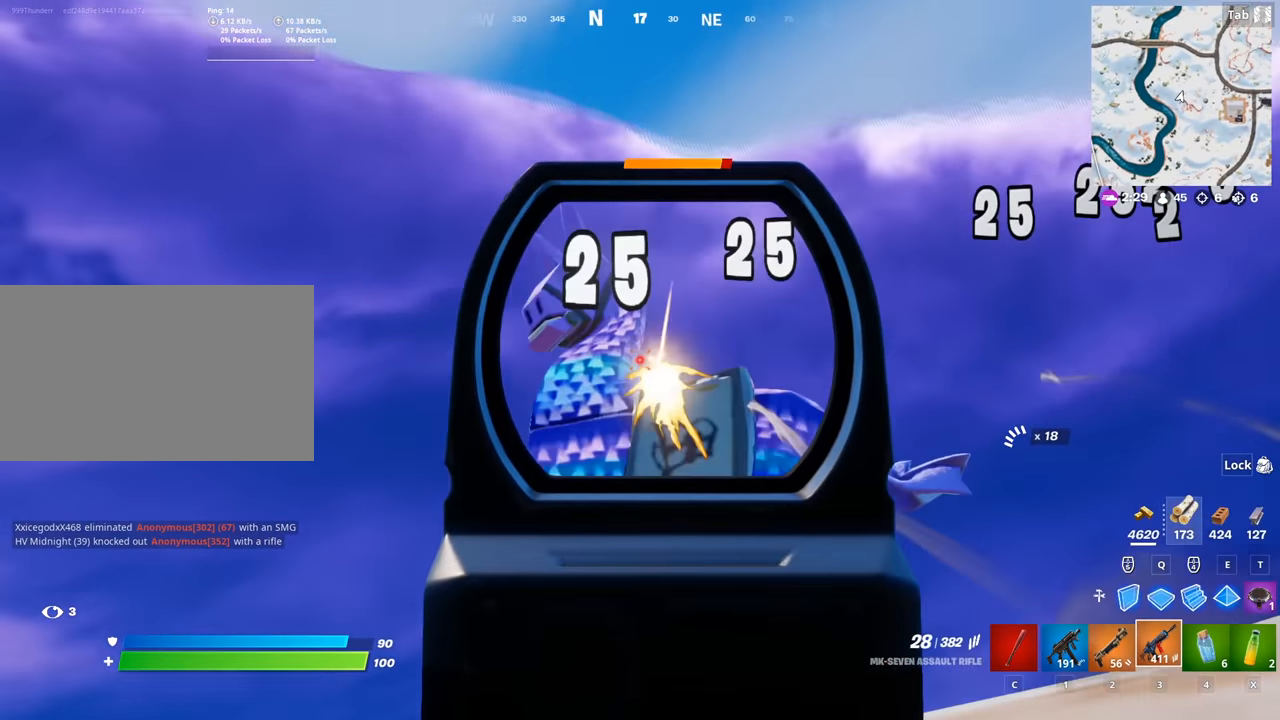
{"keys": ["a", "w"], "mouse": ["left", "right"], "mouse_move": "down", "events": []}
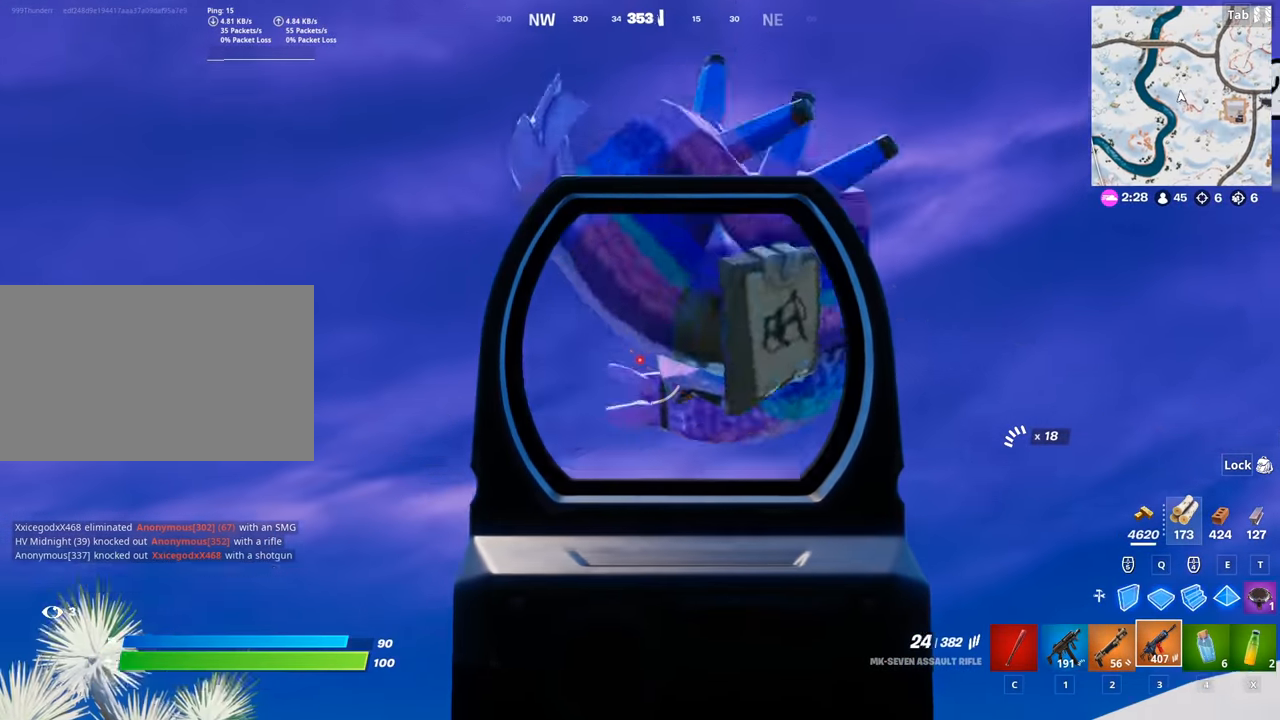
{"keys": ["w"], "mouse": [], "mouse_move": "still", "events": [[200, "mouse_left", "up"], [200, "mouse_right", "up"], [250, "a", "up"], [250, "space", "down"], [484, "space", "up"]]}
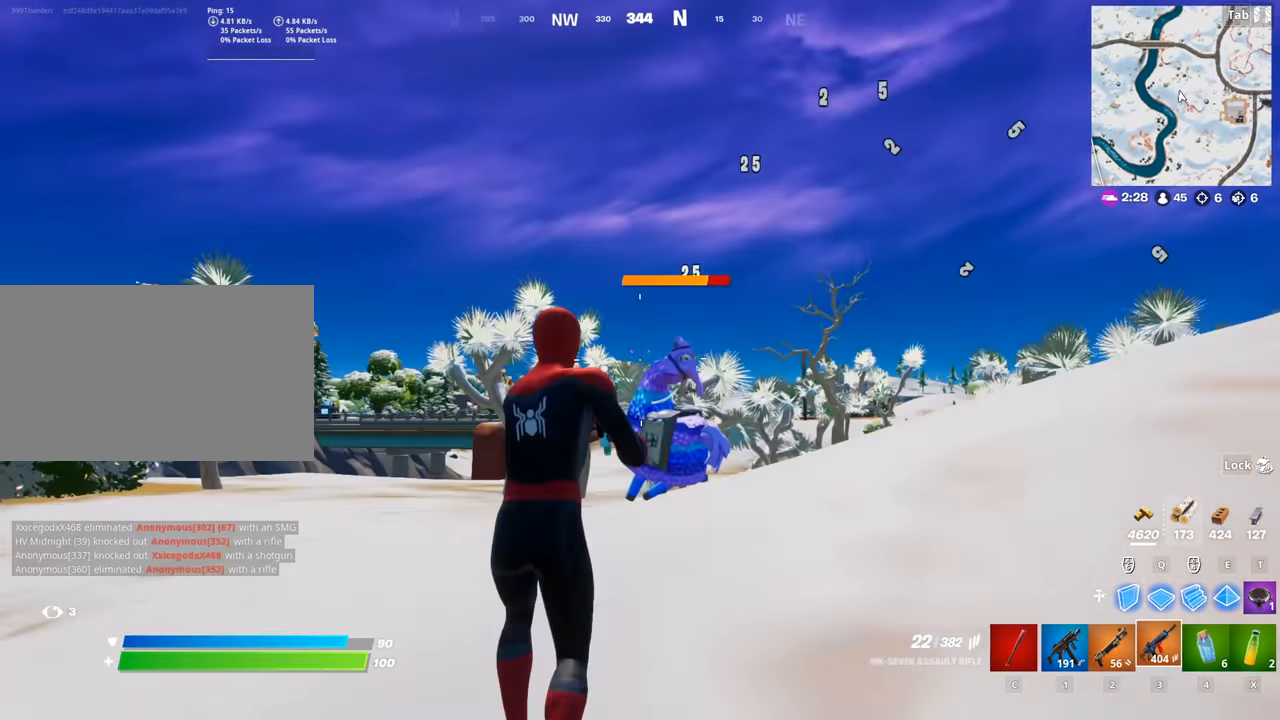
{"keys": ["shift", "w"], "mouse": ["left", "right"], "mouse_move": "still", "events": [[216, "mouse_right", "down"], [267, "d", "down"], [350, "d", "up"], [350, "shift", "down"], [450, "mouse_left", "down"]]}
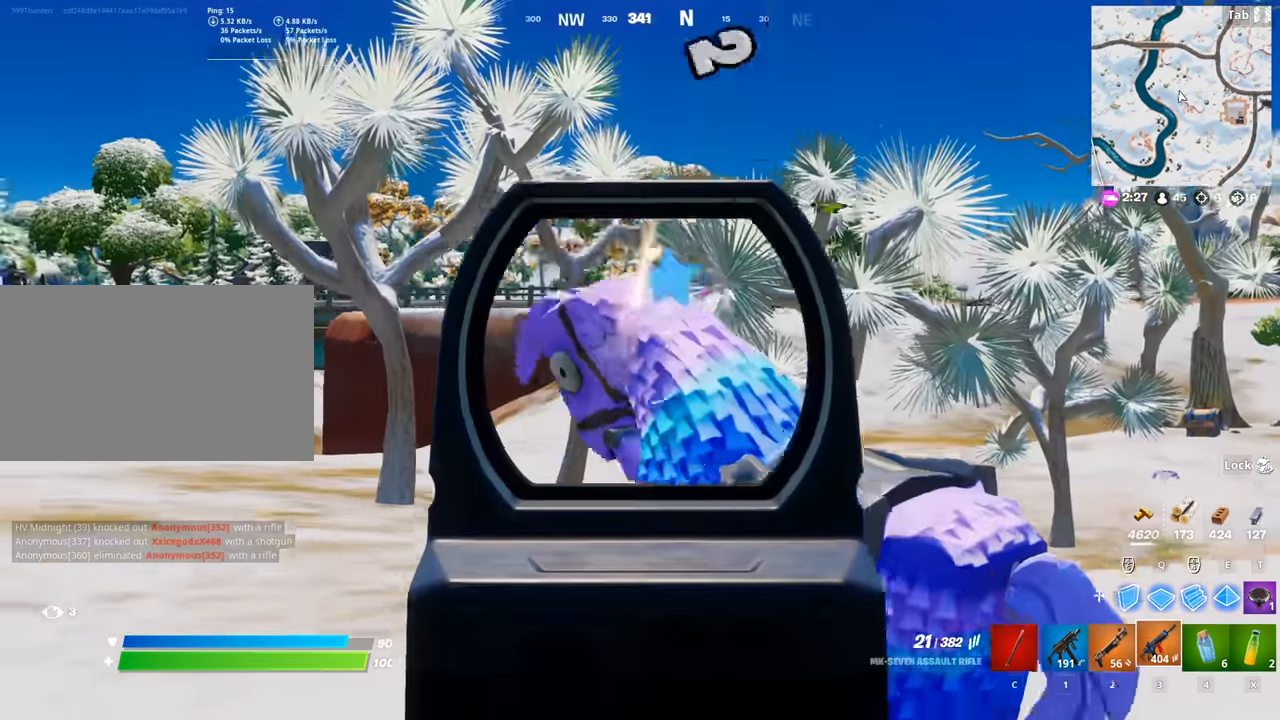
{"keys": [], "mouse": ["left", "right"], "mouse_move": "down-left", "events": [[33, "shift", "up"], [33, "w", "up"]]}
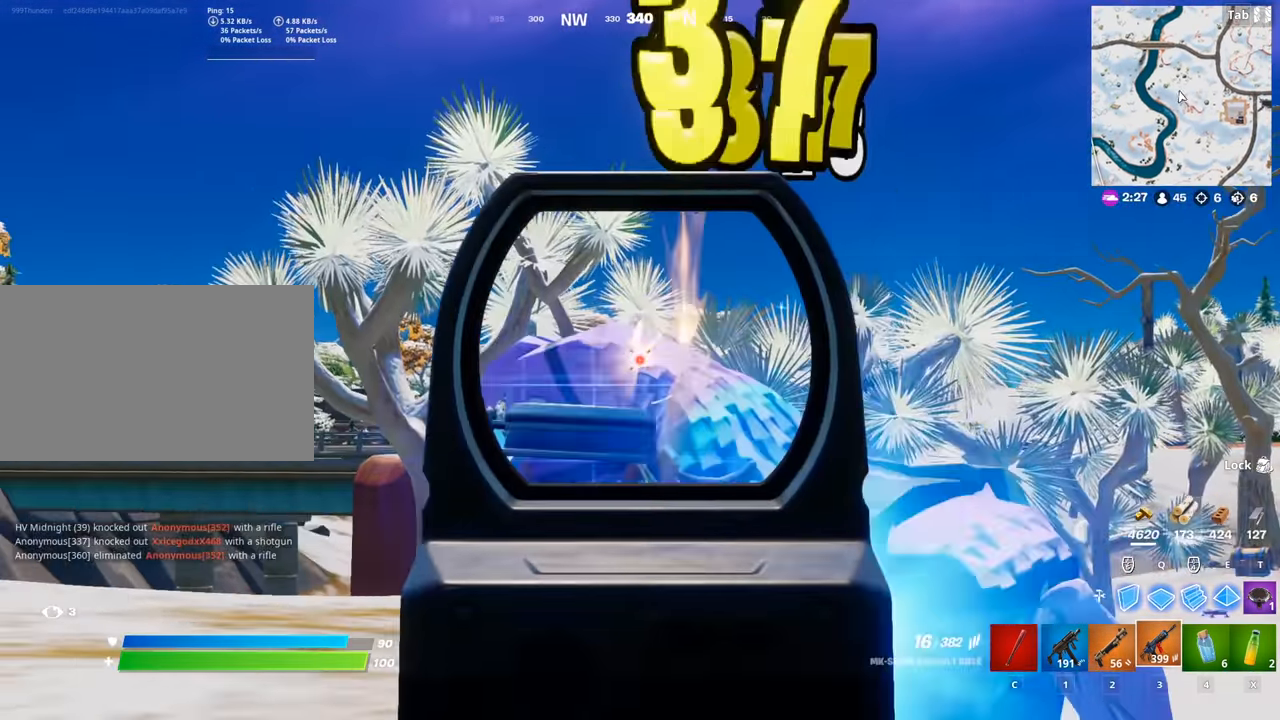
{"keys": [], "mouse": ["left", "right"], "mouse_move": "up-right", "events": []}
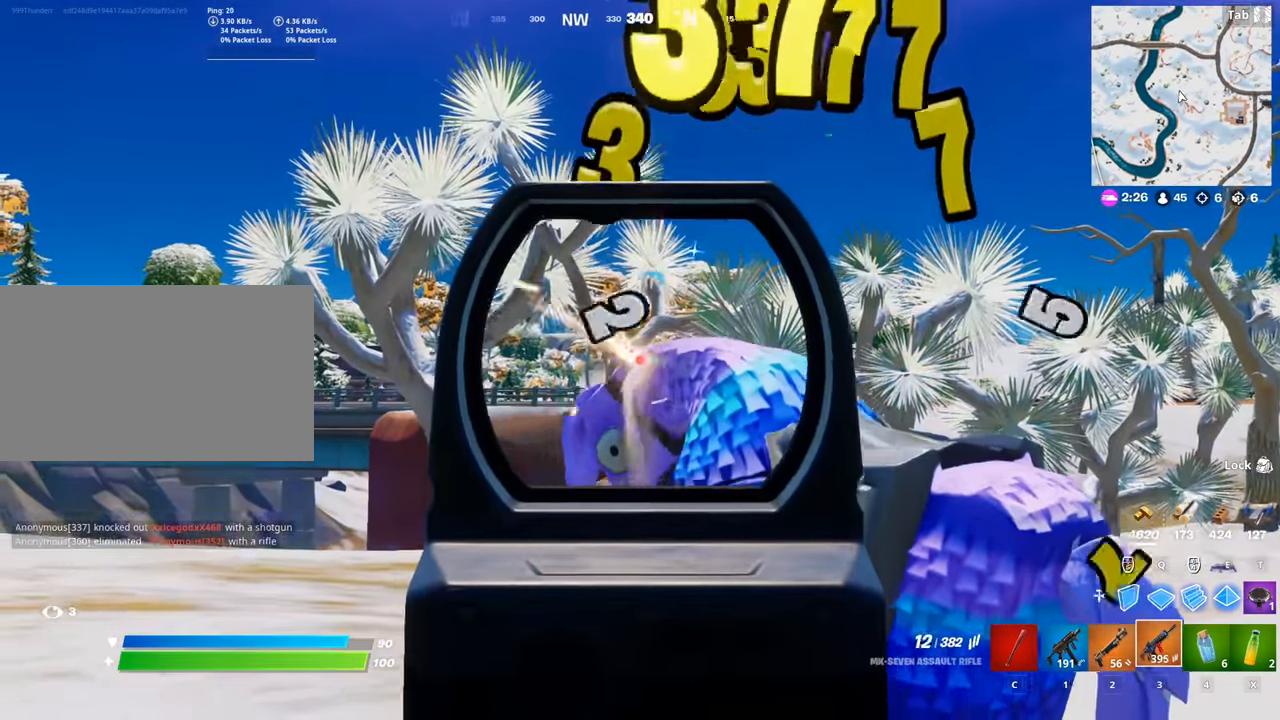
{"keys": [], "mouse": ["left", "right"], "mouse_move": "up", "events": []}
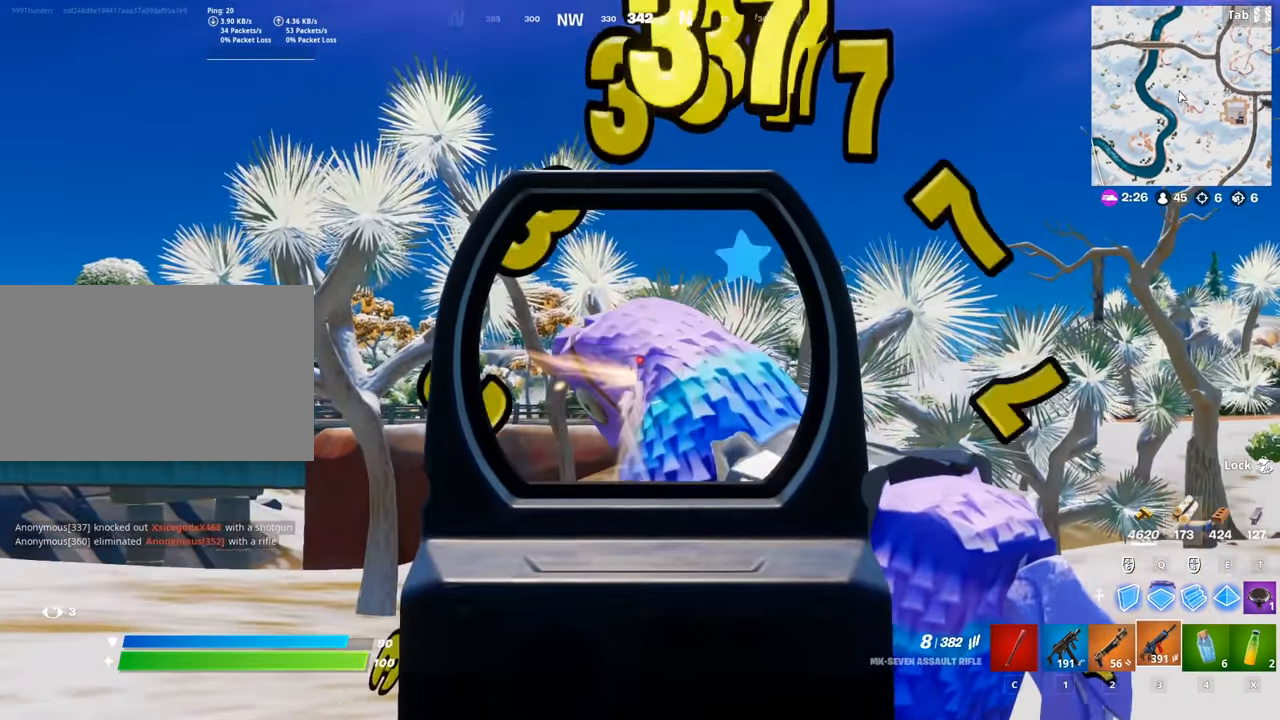
{"keys": [], "mouse": ["left", "right"], "mouse_move": "still", "events": []}
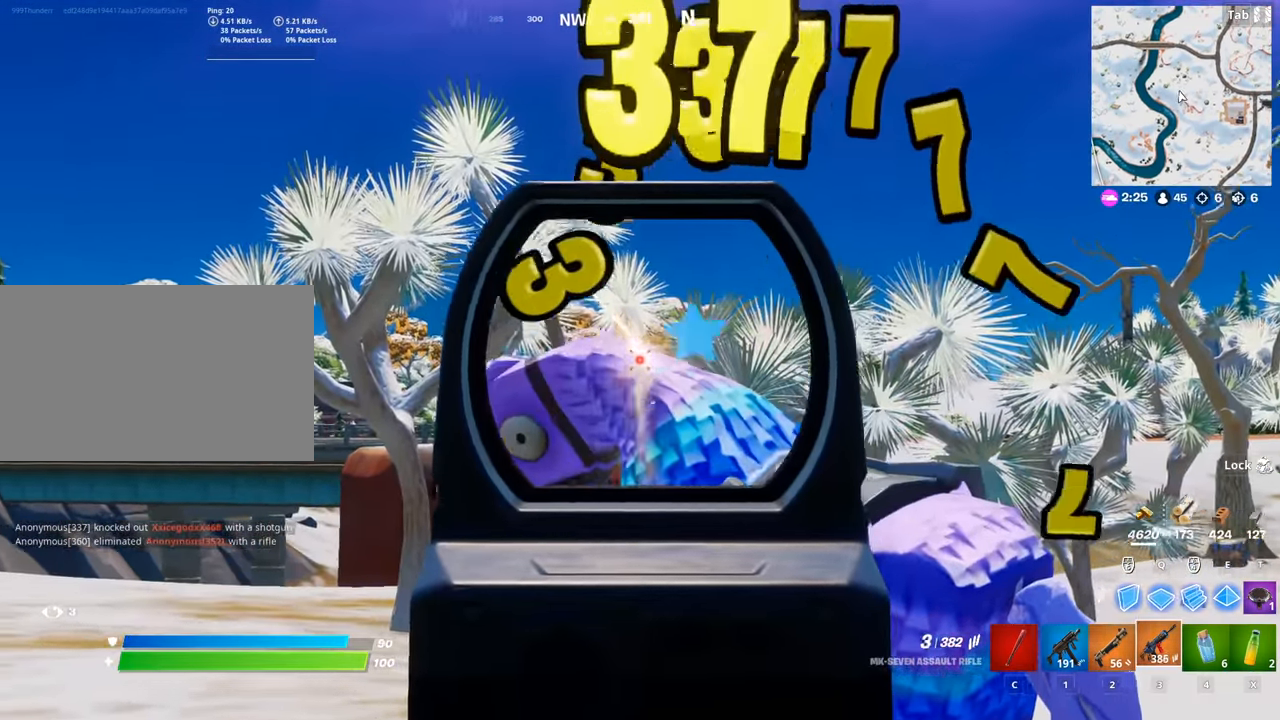
{"keys": [], "mouse": ["left", "right"], "mouse_move": "still", "events": []}
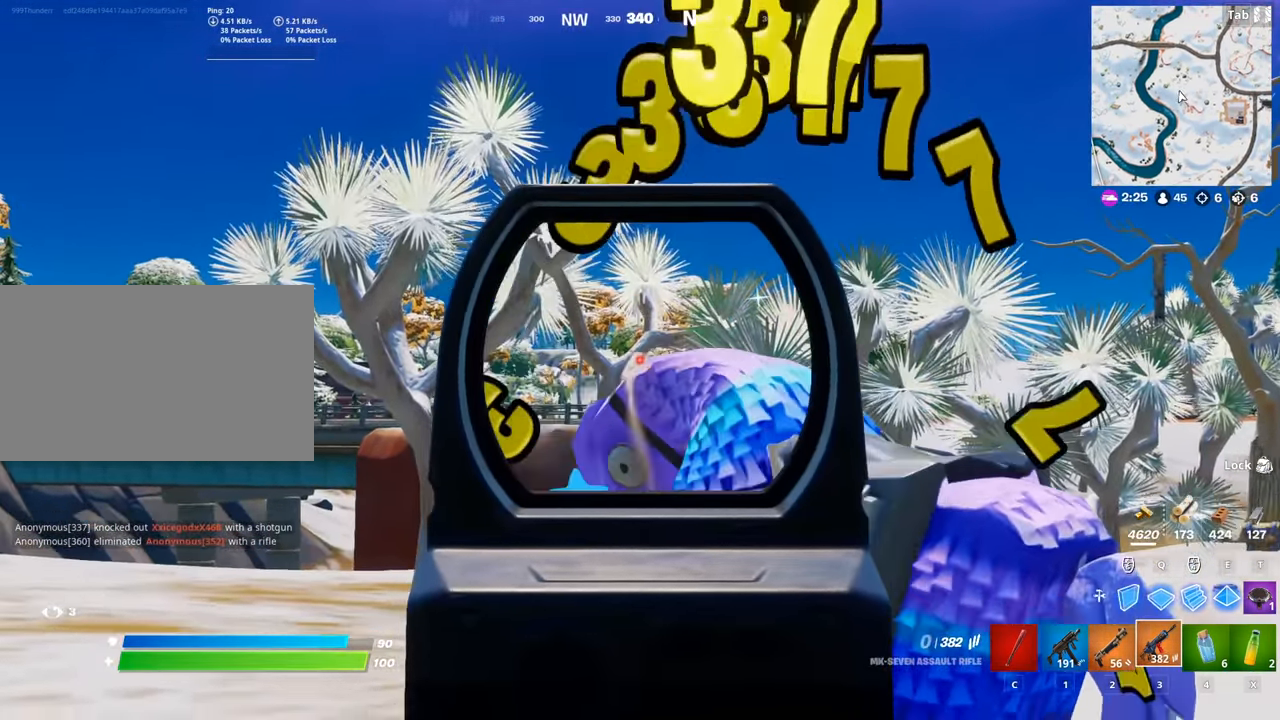
{"keys": ["w"], "mouse": ["right"], "mouse_move": "still", "events": [[166, "w", "down"], [267, "mouse_left", "up"], [267, "mouse_right", "up"], [300, "1", "down"], [400, "mouse_right", "down"], [450, "1", "up"]]}
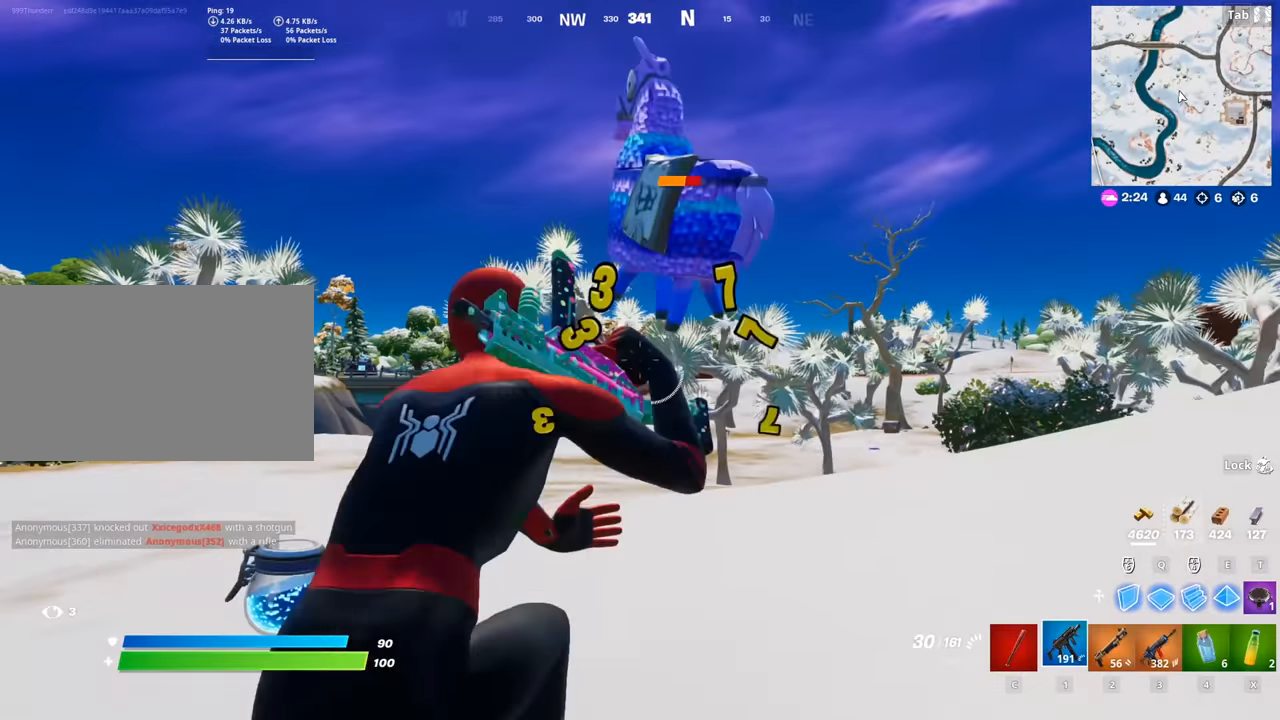
{"keys": ["w"], "mouse": ["left", "right"], "mouse_move": "right", "events": [[50, "w", "up"], [284, "w", "down"], [467, "mouse_left", "down"]]}
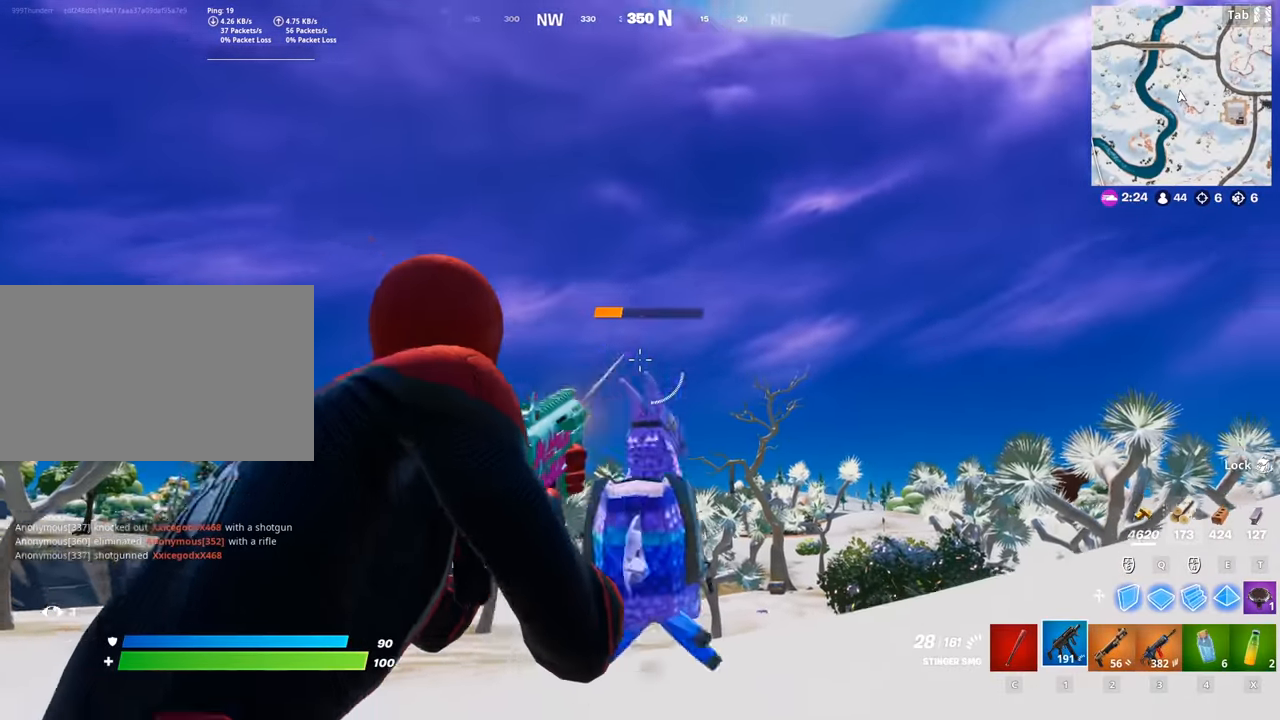
{"keys": ["w"], "mouse": ["left", "right"], "mouse_move": "still", "events": []}
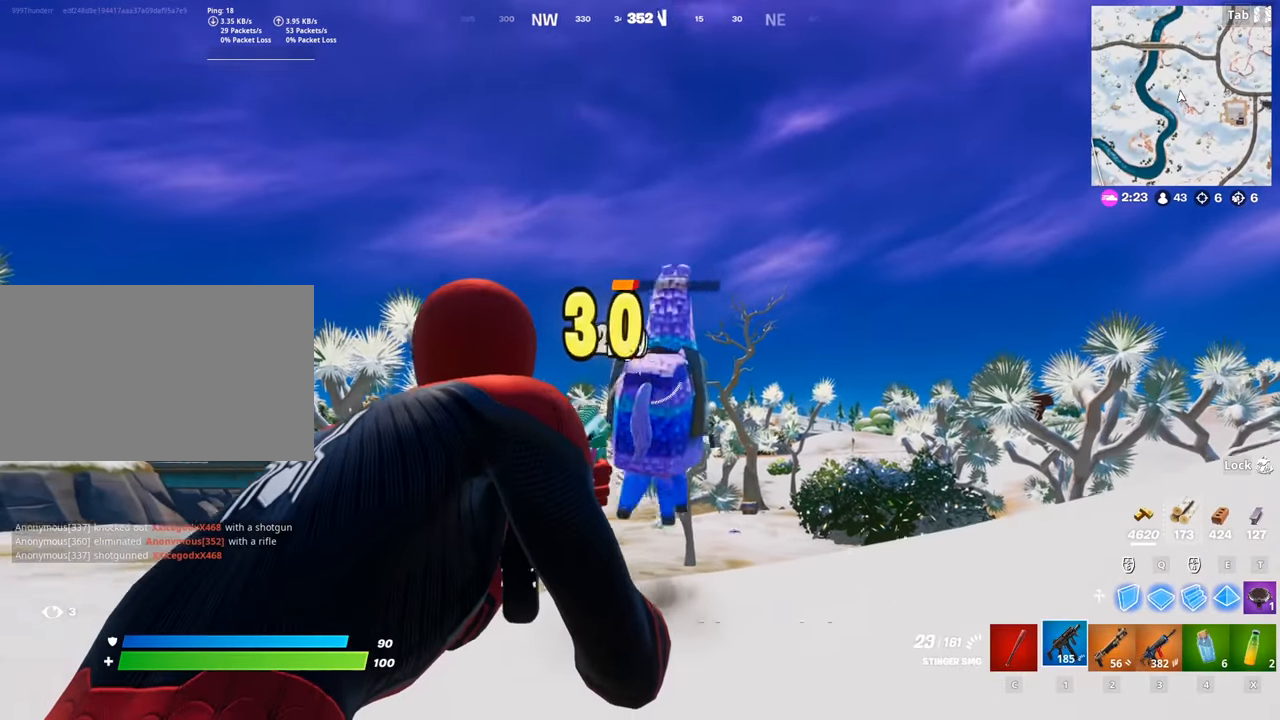
{"keys": ["w"], "mouse": ["left", "right"], "mouse_move": "left", "events": []}
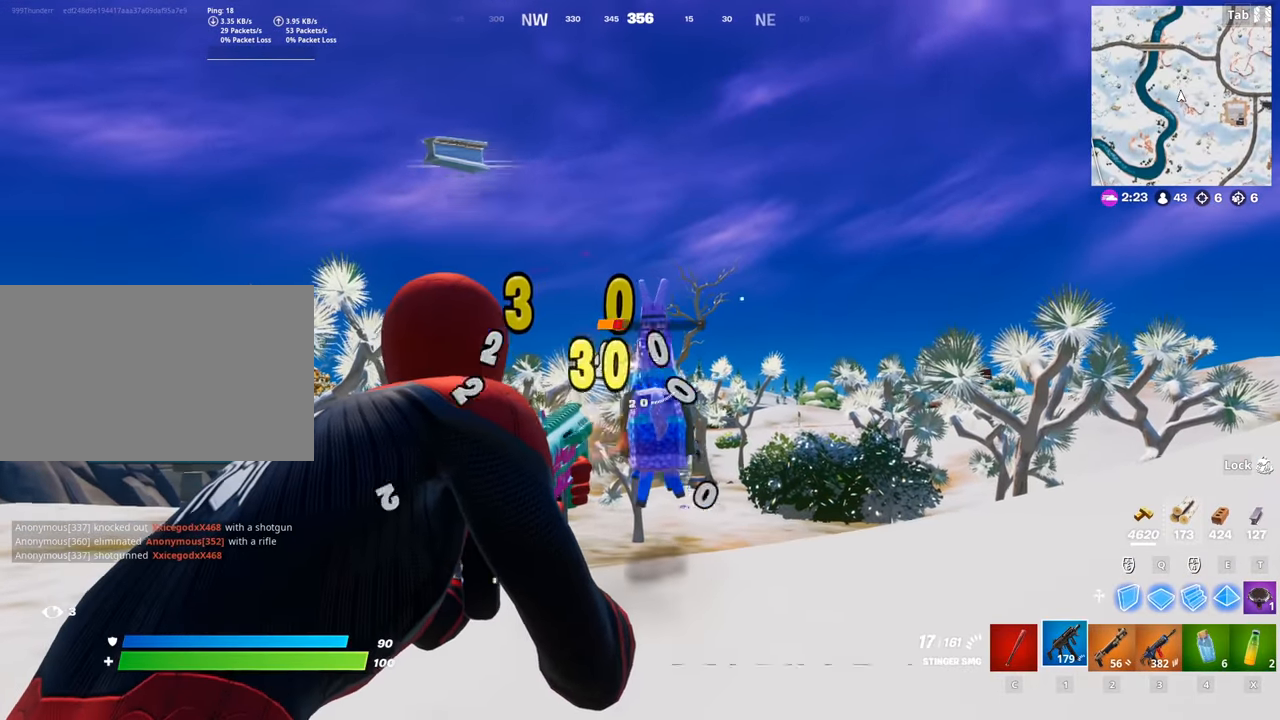
{"keys": ["w"], "mouse": ["left", "right"], "mouse_move": "still", "events": []}
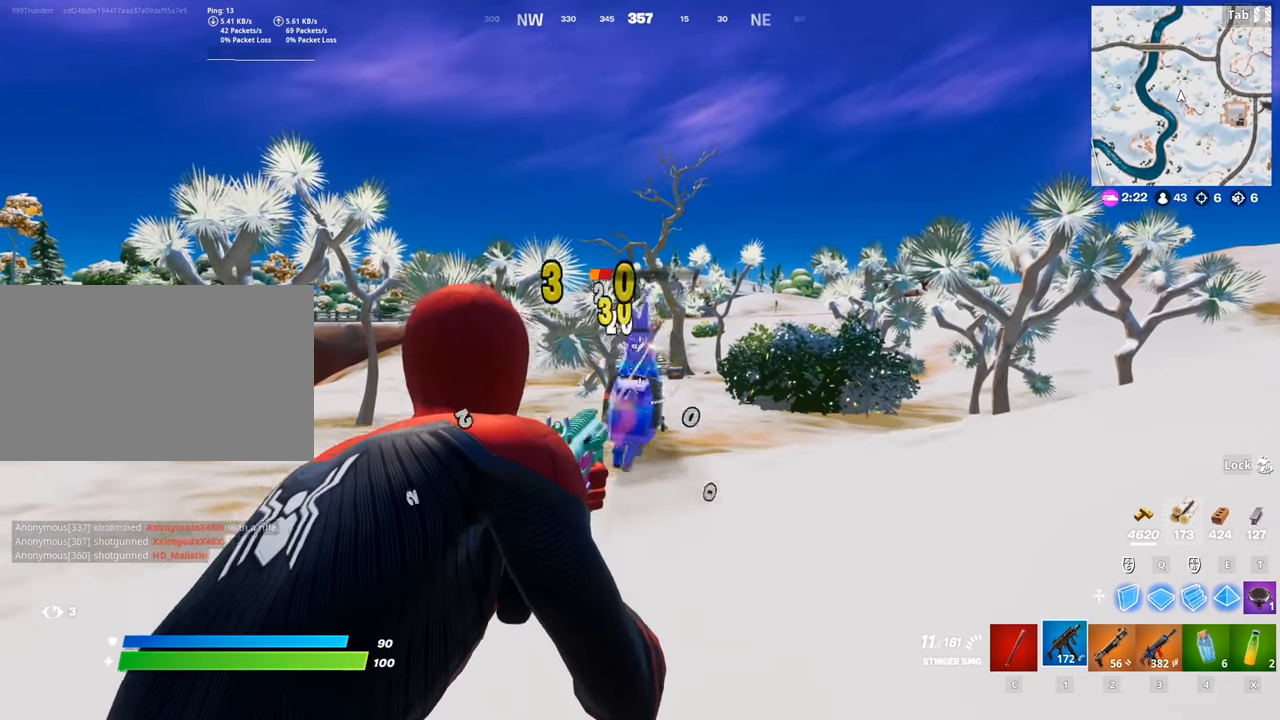
{"keys": ["w"], "mouse": ["left", "right"], "mouse_move": "right", "events": []}
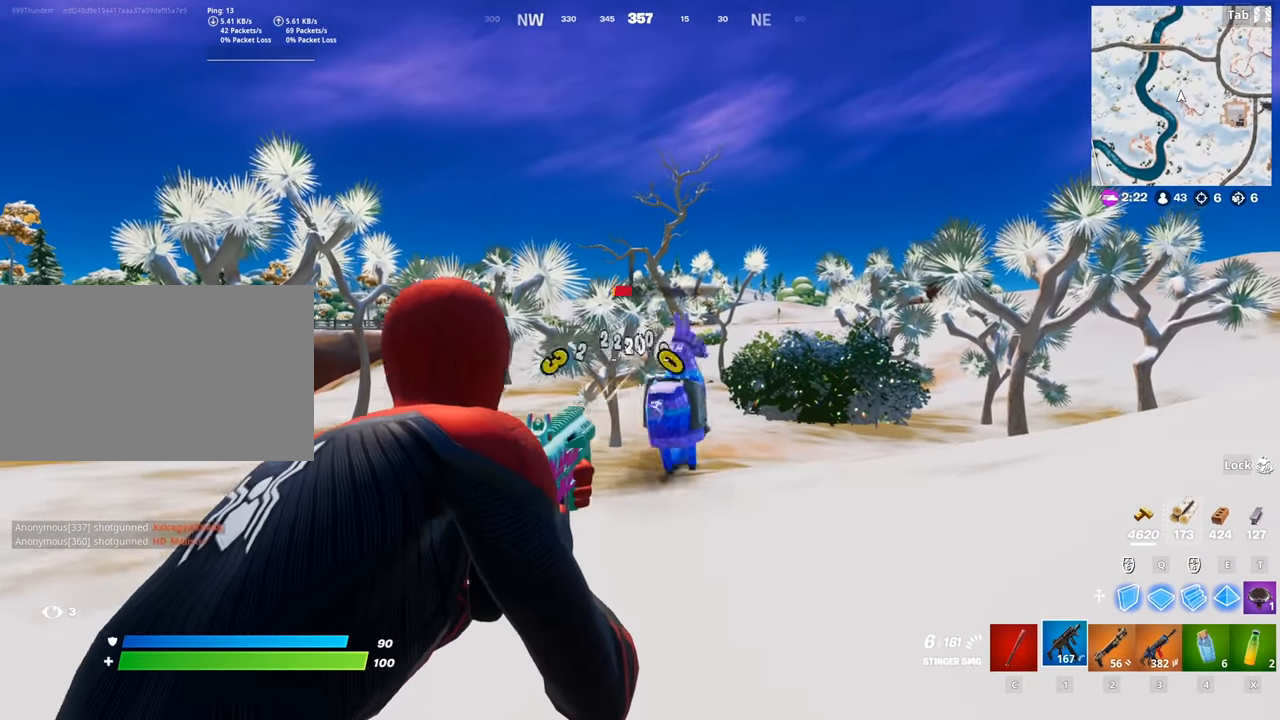
{"keys": ["w"], "mouse": ["left", "right"], "mouse_move": "still", "events": [[217, "d", "down"], [500, "d", "up"]]}
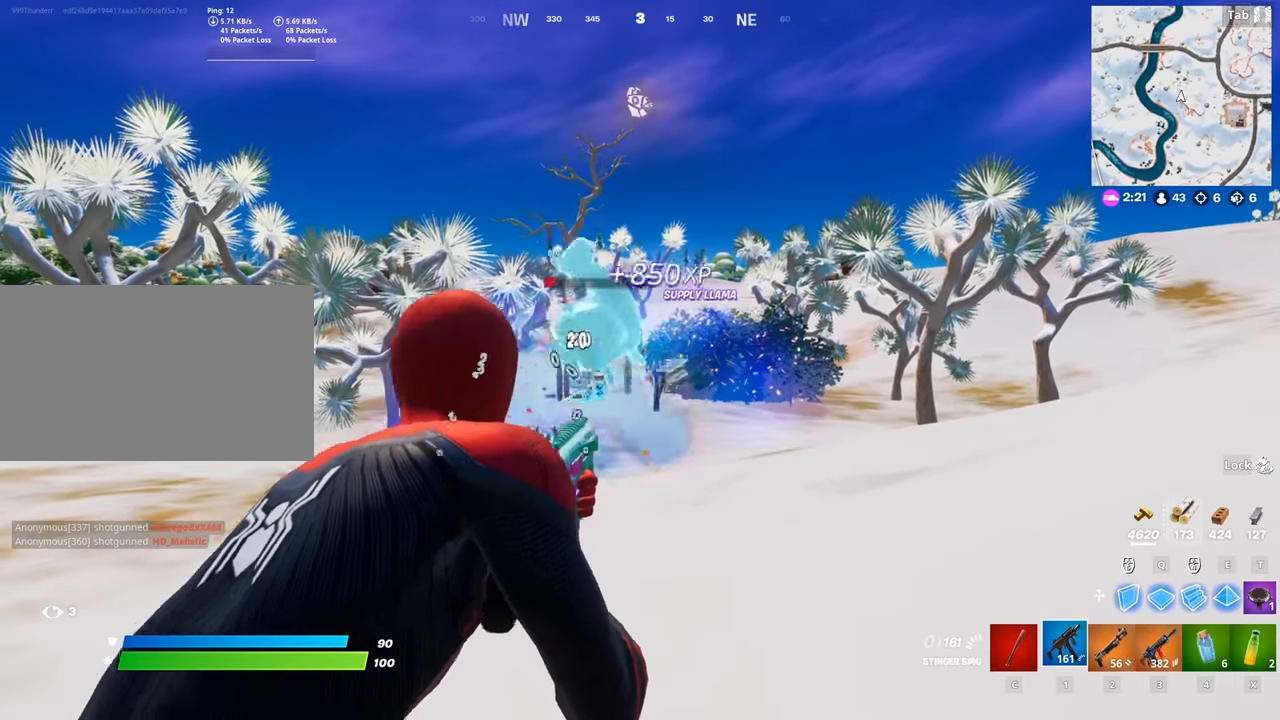
{"keys": ["w"], "mouse": [], "mouse_move": "still", "events": [[50, "mouse_right", "up"], [50, "space", "down"], [84, "mouse_left", "up"], [134, "r", "down"], [184, "space", "up"], [234, "r", "up"]]}
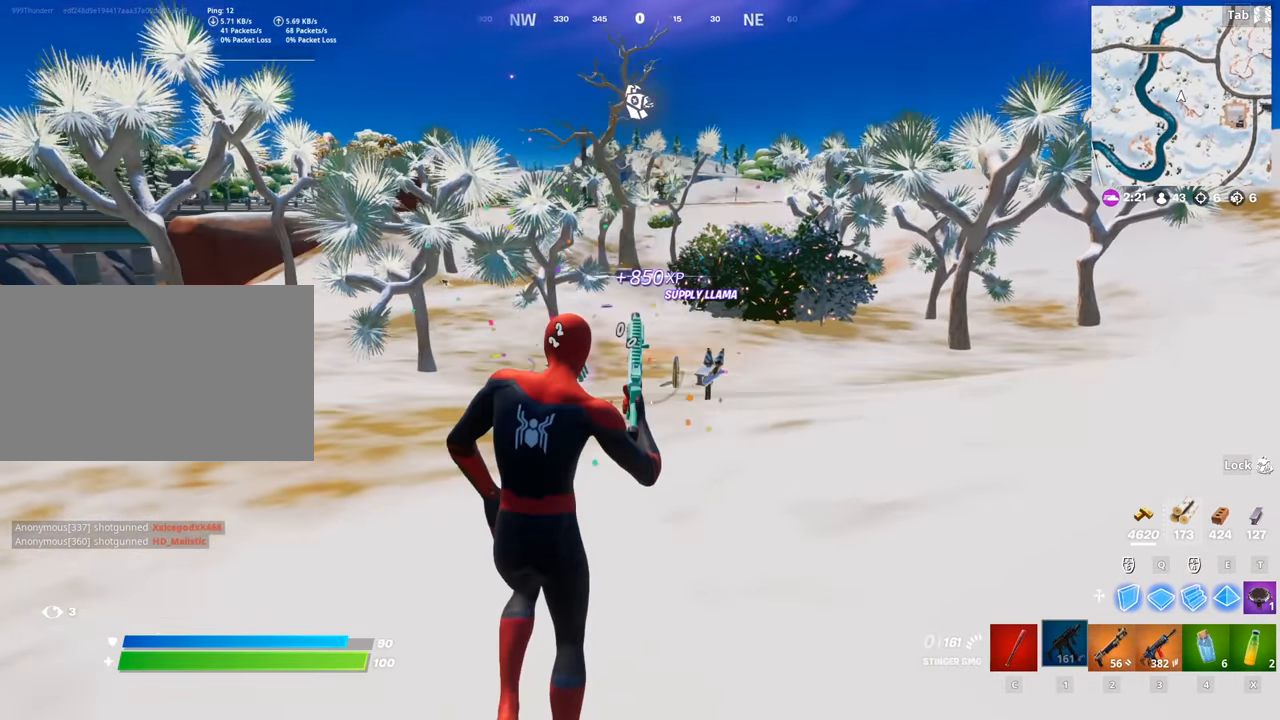
{"keys": ["w"], "mouse": [], "mouse_move": "left", "events": [[250, "space", "down"], [433, "space", "up"]]}